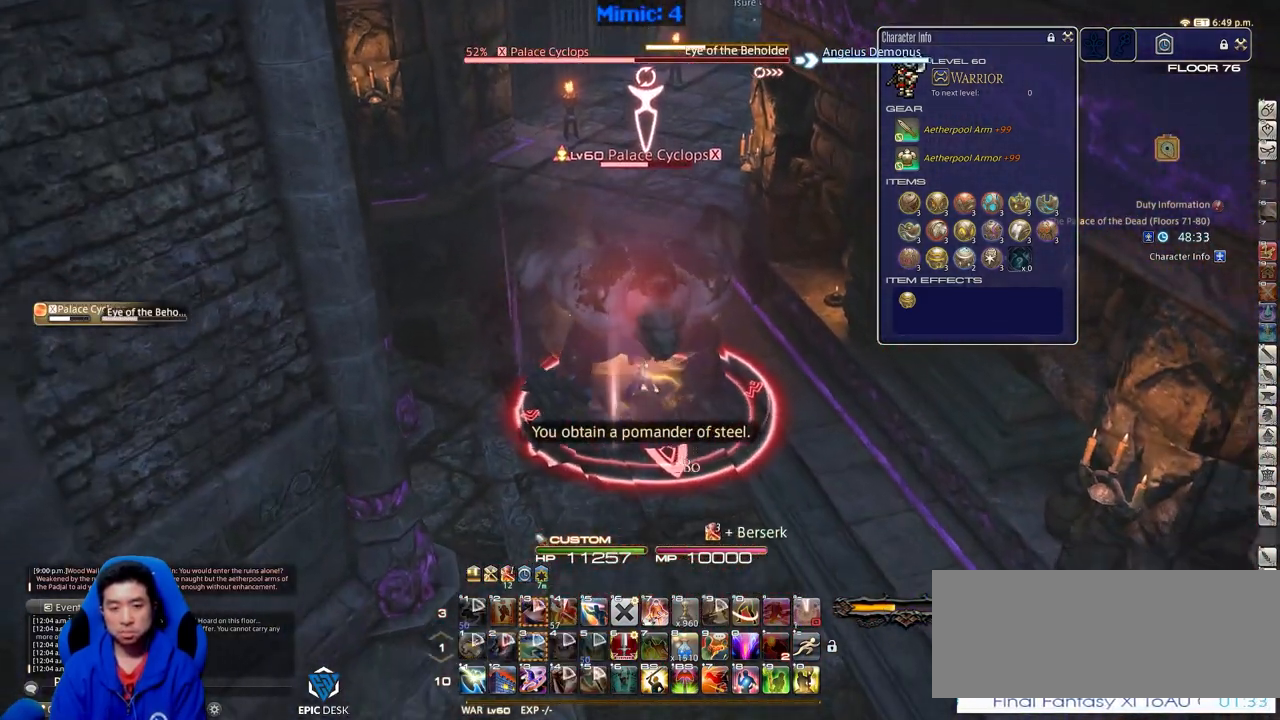
Gameplay with keyboard; each line is a JSON object with the keys held at the frame after it. "events" lists presses ("down") and releases ("up") of ".", "/", "0", "1", "2", "3", "4", "5", "6", "7", "8", "9", "a", "alt_l", "alt_r", "b", "backslash", "backspace", "c", "caps_lock", "comma", "ctrl_l", "ctrl_r", "d", "down", "e", "equals", "escape", "f", "f1", "f10", "f11", "f12", "f2", "f3", "f4", "f5", "f6", "f7", "f8", "f9", "g", "h", "i", "j", "k", "l", "lbracket", "left", "m", "minus", "n", "o", "p", "q", "quote", "r", "rbracket", "return", "right", "s", "semicolon", "shift_l", "shift_r", "space", "super", "t", "tab", "tilde", "u", "up", "v", "w", "x", "y" and "z" between this image and that frame as [ms after this image, input, new state], when the widget could be followed in between. No other keys are recorded. Mouse input is not recorded.
{"keys": [], "events": [[317, "d", "down"], [417, "s", "up"], [467, "d", "up"]]}
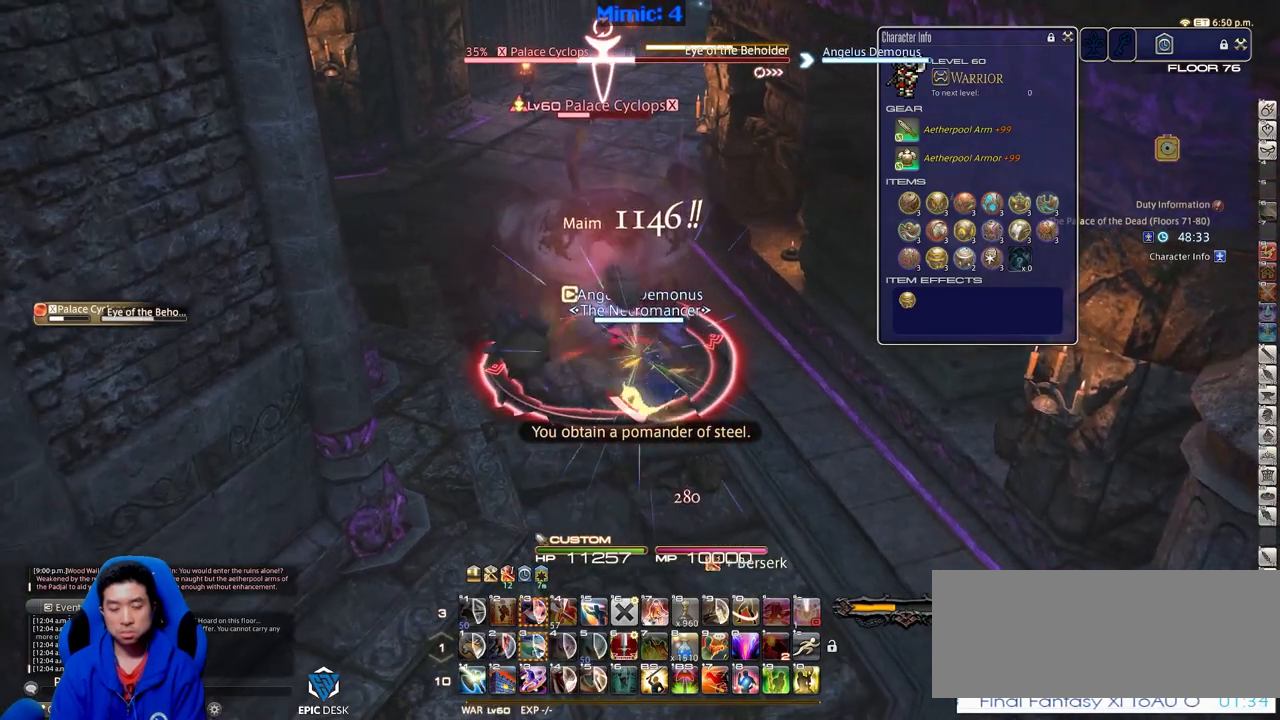
{"keys": ["a", "w"], "events": [[434, "a", "down"], [484, "w", "down"]]}
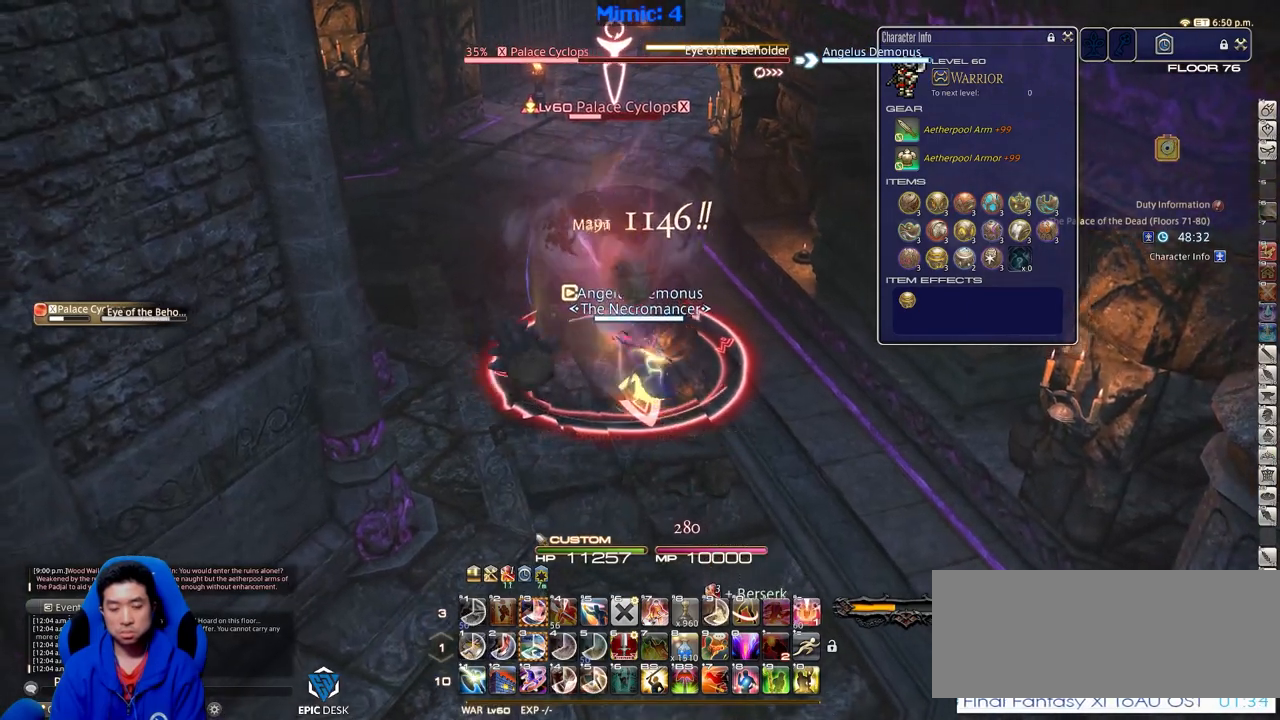
{"keys": [], "events": [[67, "a", "up"], [117, "w", "up"], [300, "minus", "down"], [350, "a", "down"], [350, "w", "down"], [400, "minus", "up"], [450, "a", "up"], [450, "w", "up"]]}
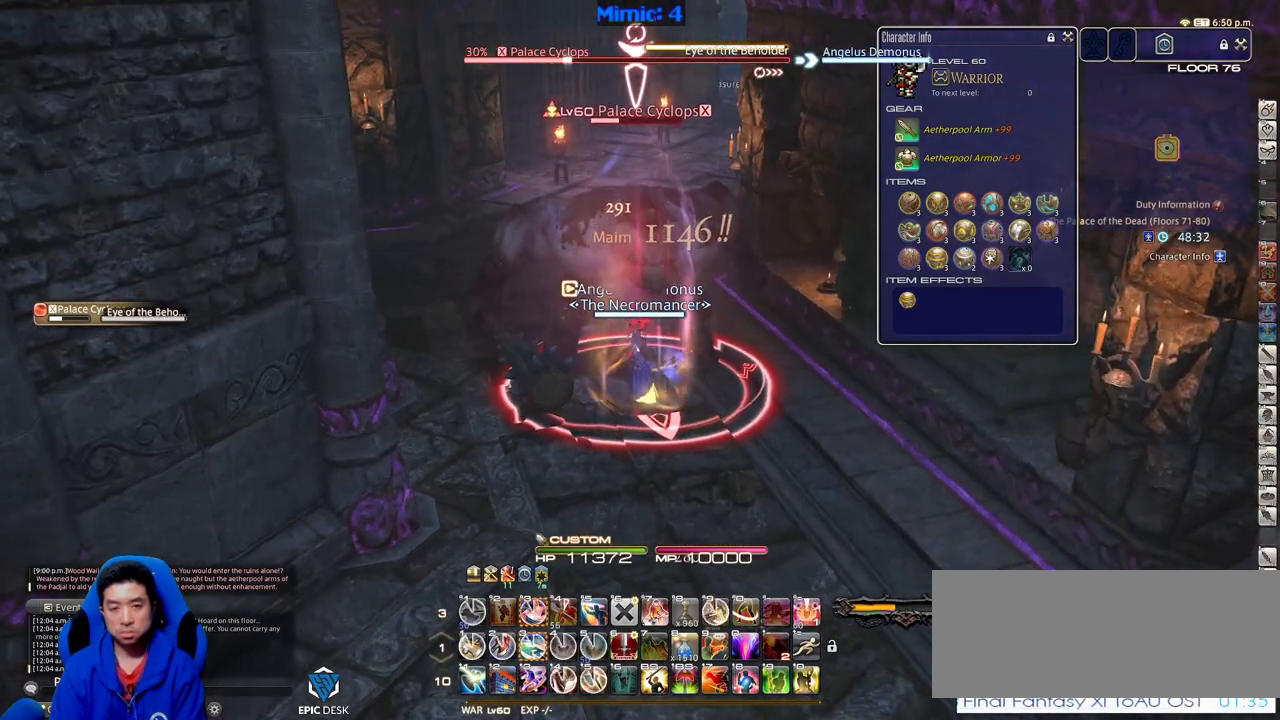
{"keys": ["3", "alt_r"], "events": [[34, "w", "down"], [84, "a", "down"], [134, "a", "up"], [184, "alt_r", "down"], [184, "w", "up"], [317, "3", "down"], [417, "3", "up"], [468, "3", "down"]]}
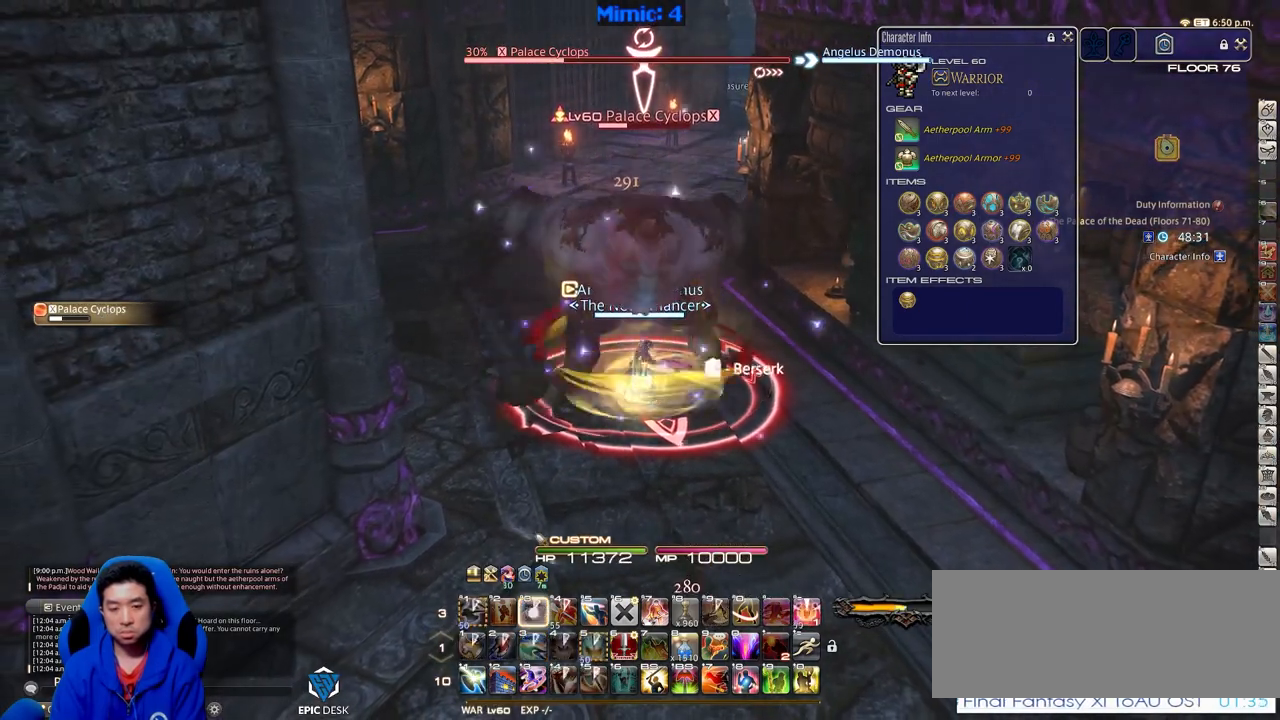
{"keys": ["p"], "events": [[50, "3", "up"], [50, "alt_r", "up"], [100, "rbracket", "down"], [200, "rbracket", "up"], [434, "p", "down"]]}
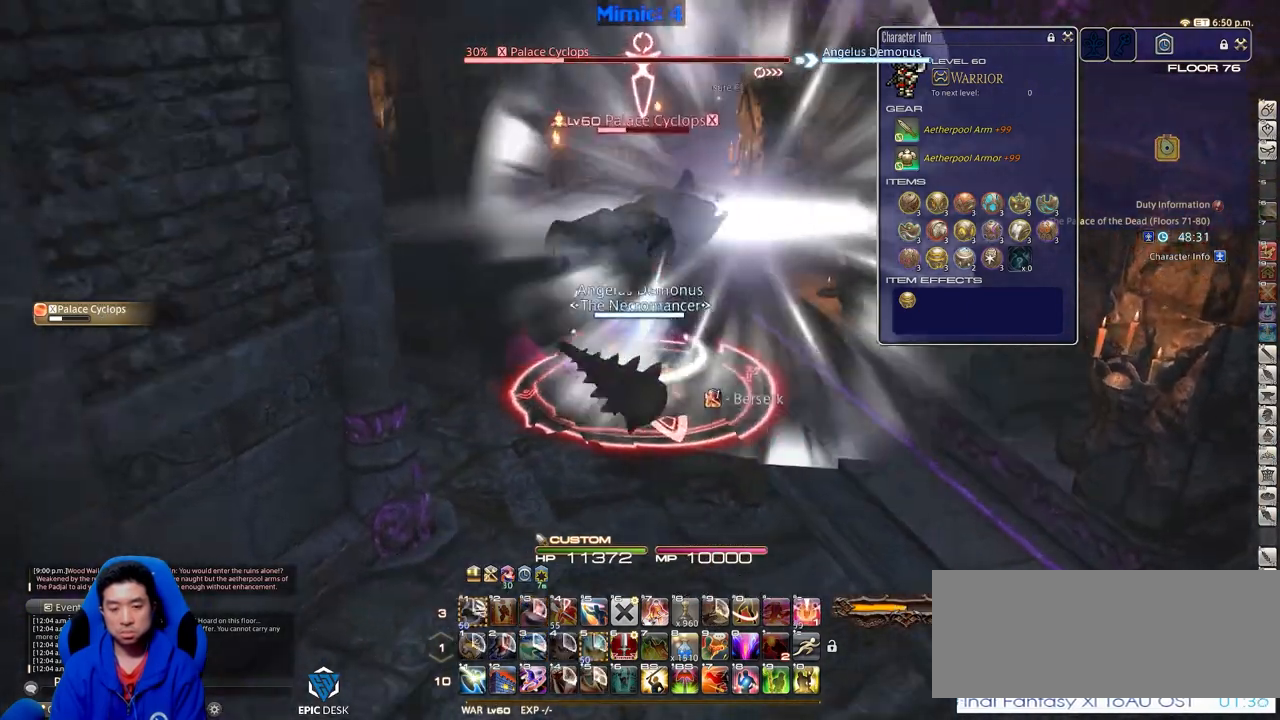
{"keys": ["a"], "events": [[67, "p", "up"], [217, "return", "down"], [301, "return", "up"], [401, "a", "down"], [401, "return", "down"], [501, "return", "up"]]}
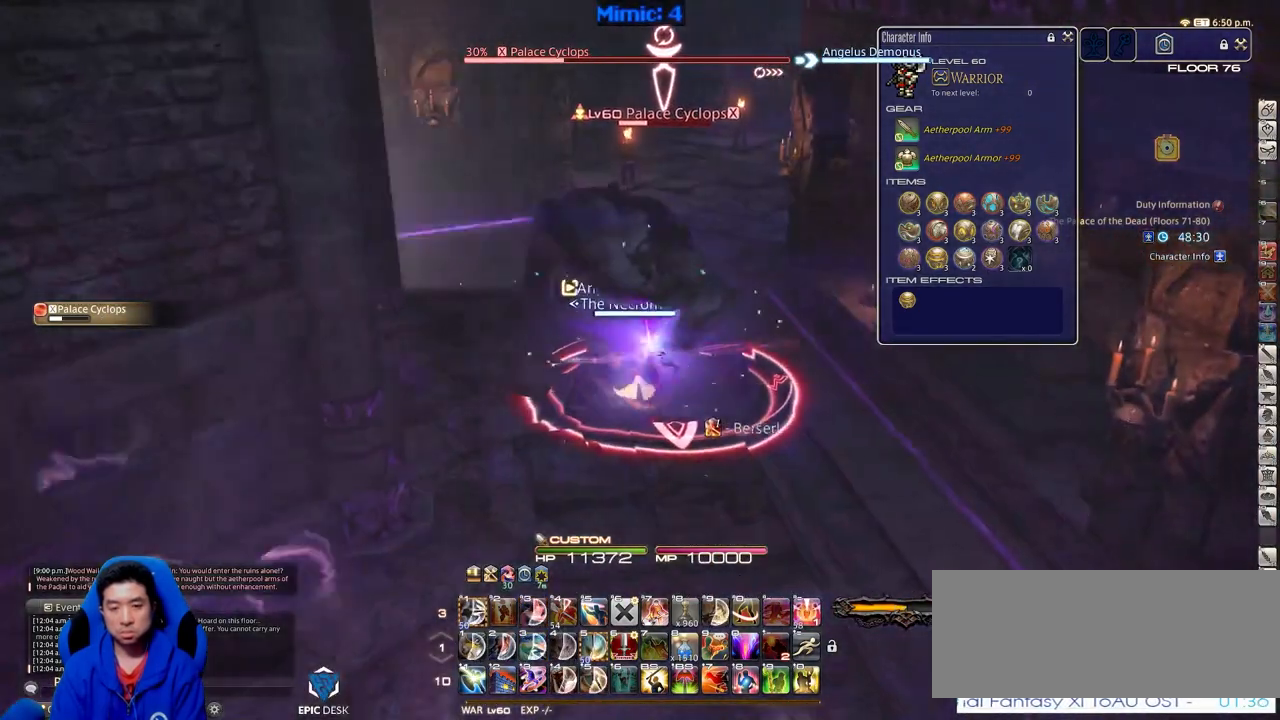
{"keys": ["d", "lbracket", "w"], "events": [[183, "s", "down"], [267, "d", "down"], [317, "a", "up"], [367, "s", "up"], [467, "lbracket", "down"], [467, "w", "down"]]}
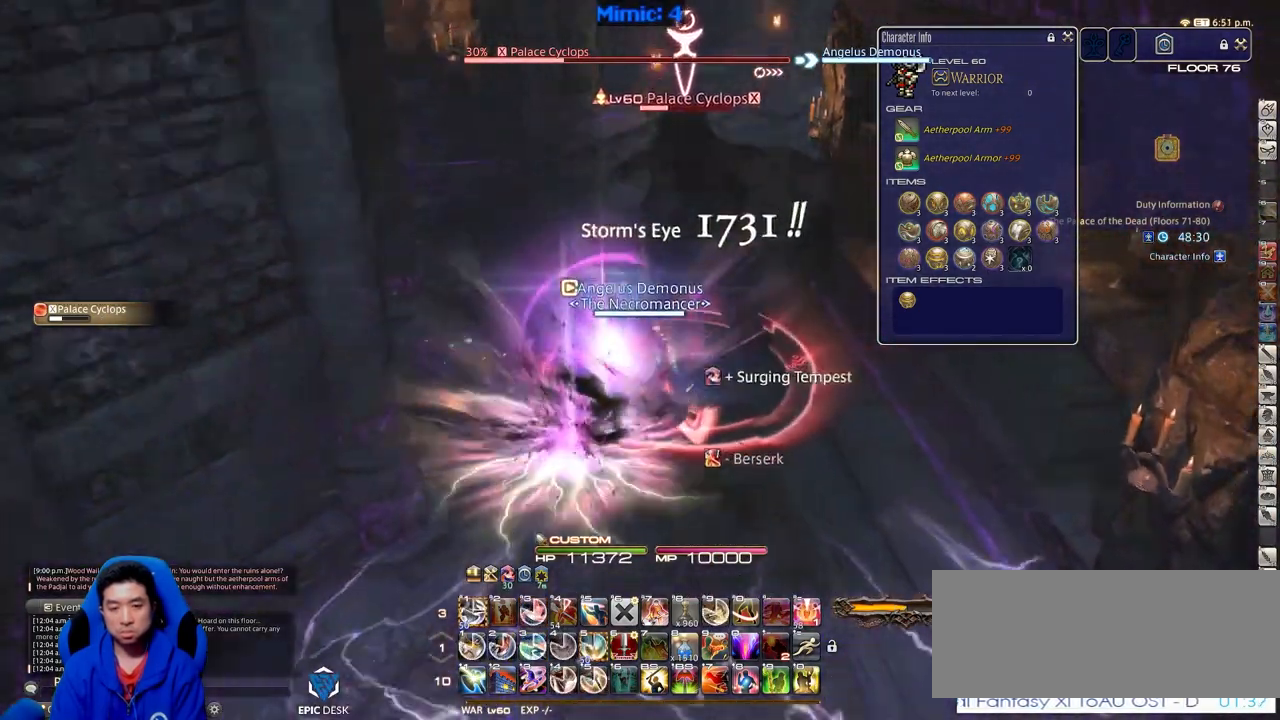
{"keys": ["alt_r", "w"], "events": [[50, "lbracket", "up"], [100, "alt_r", "down"], [151, "d", "up"]]}
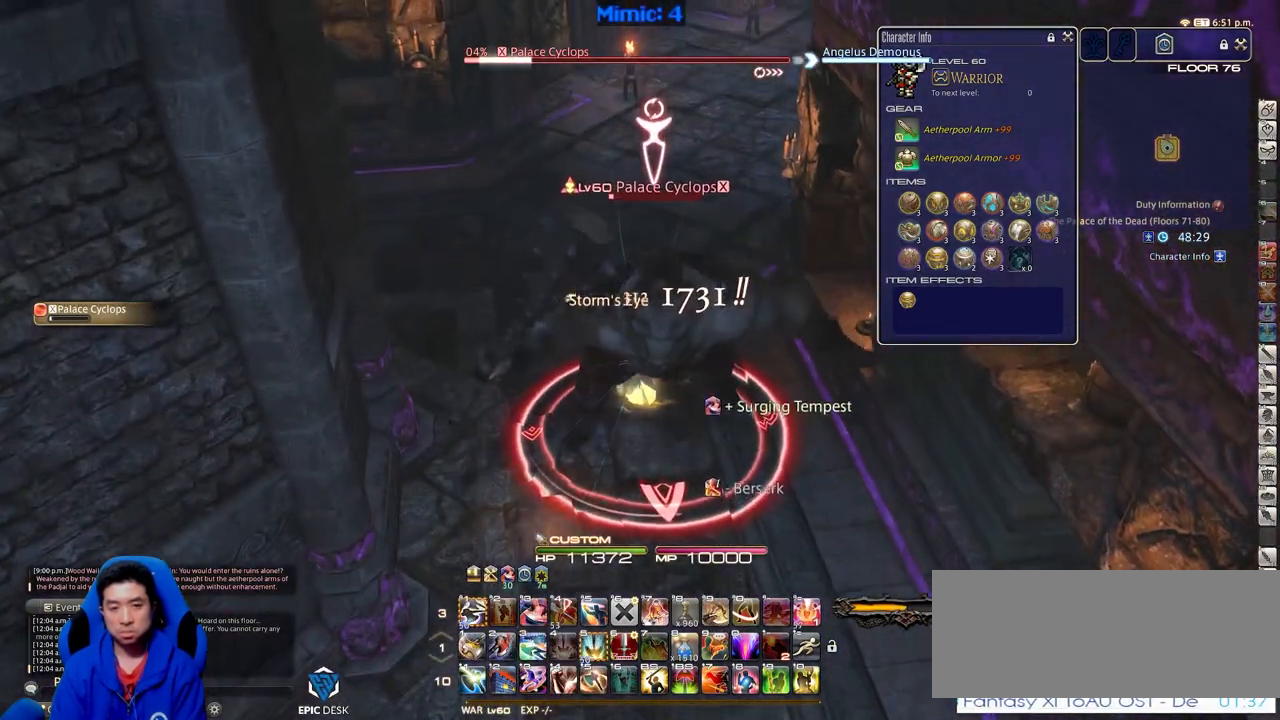
{"keys": ["a", "rbracket", "w"], "events": [[17, "1", "down"], [217, "1", "up"], [267, "alt_r", "up"], [267, "rbracket", "down"], [300, "minus", "down"], [350, "a", "down"], [400, "minus", "up"], [450, "space", "down"], [500, "space", "up"]]}
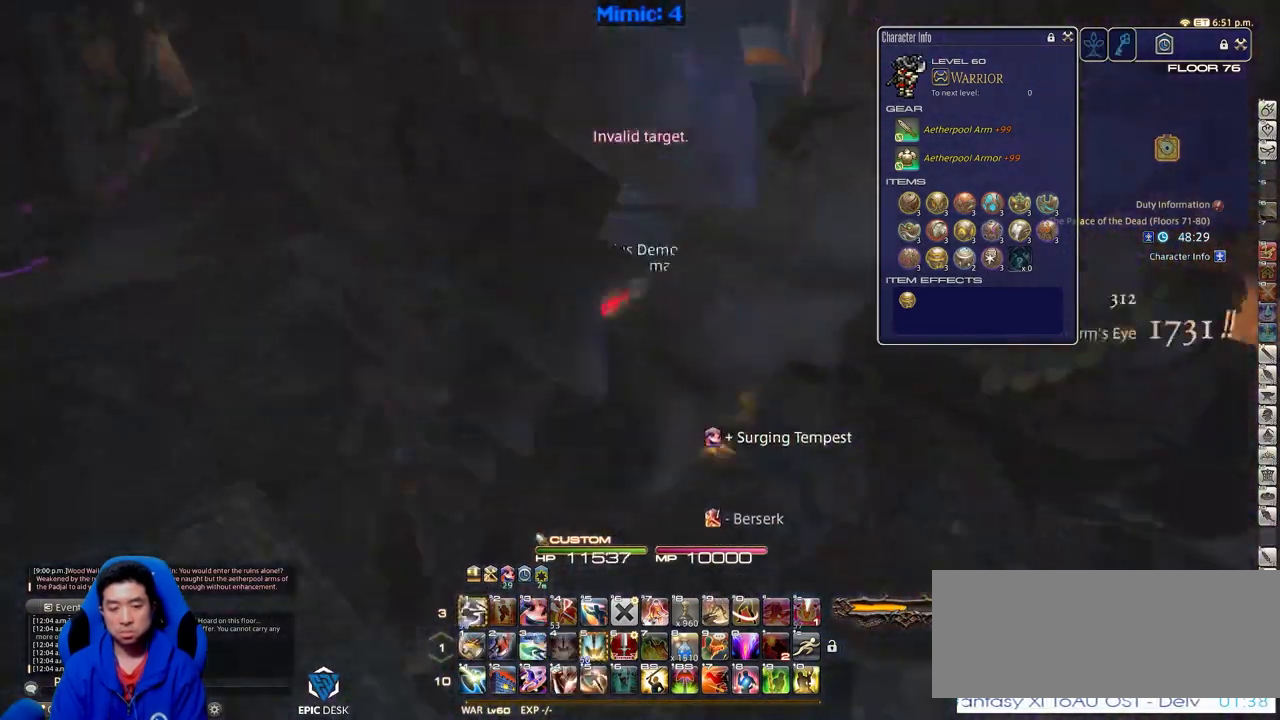
{"keys": ["a", "w"], "events": [[134, "rbracket", "up"], [267, "a", "up"], [317, "a", "down"]]}
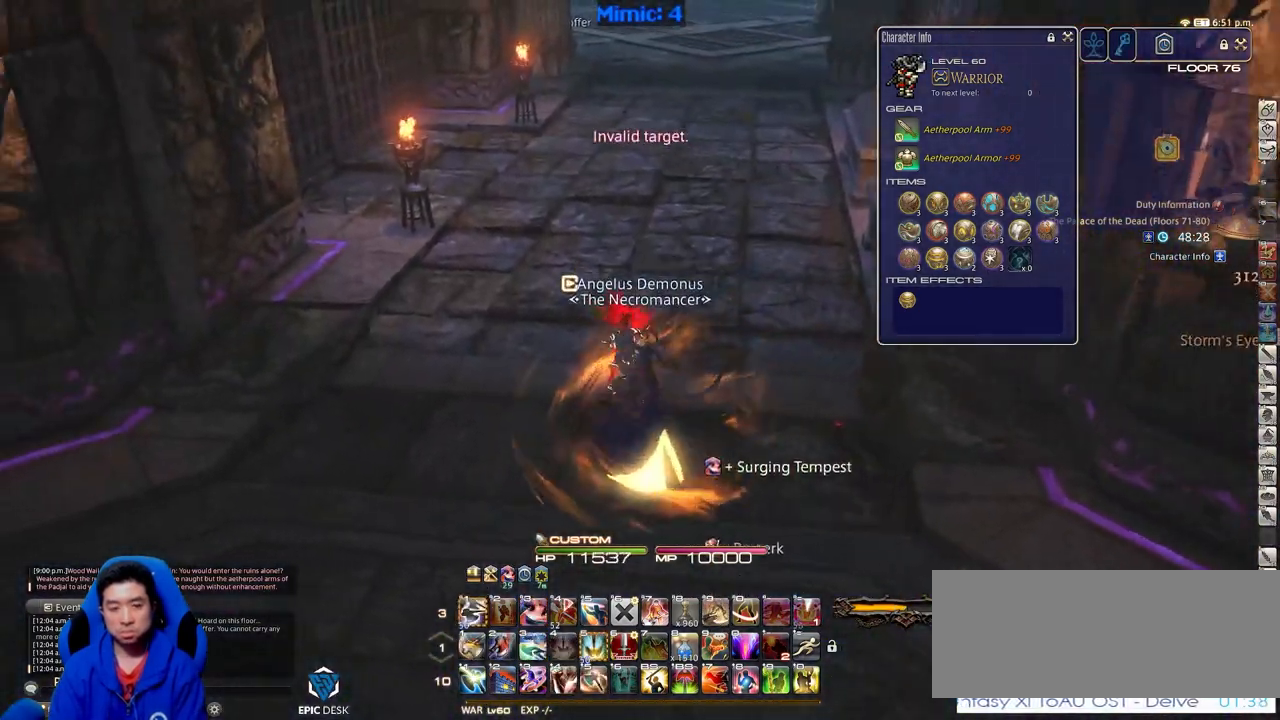
{"keys": ["w"], "events": [[17, "a", "up"]]}
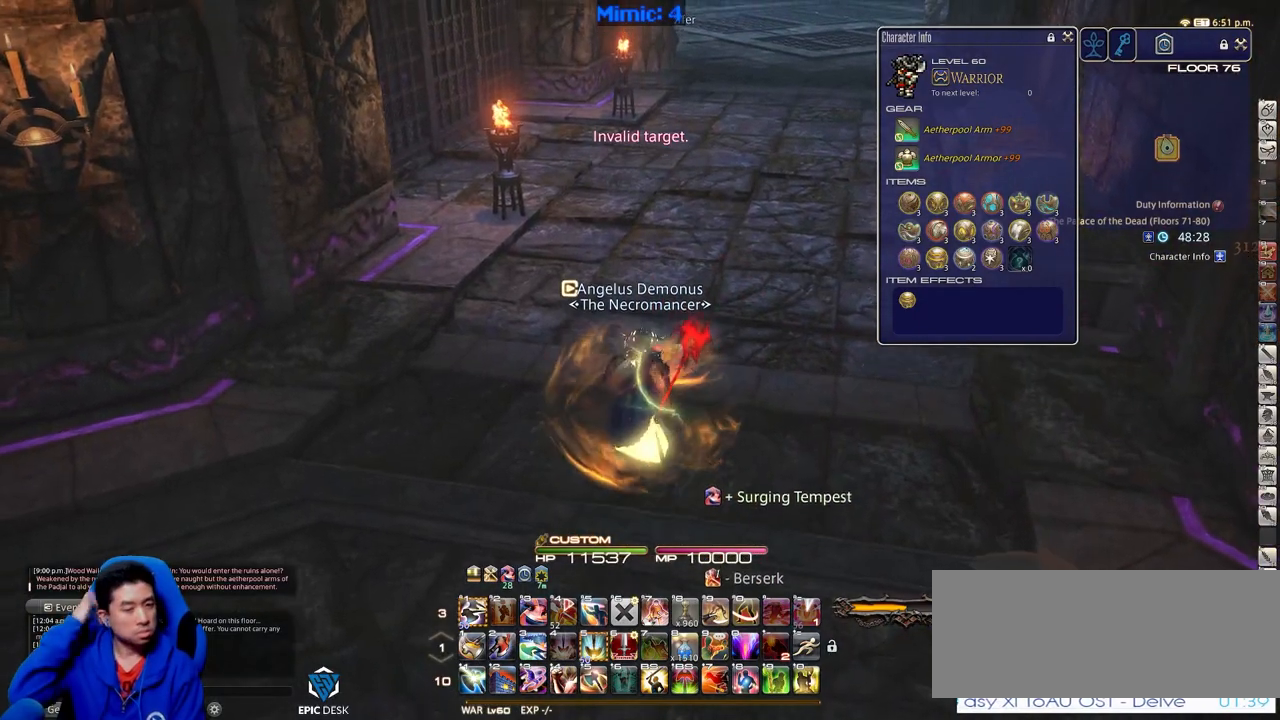
{"keys": [], "events": [[17, "w", "up"], [67, "alt_l", "down"], [117, "tab", "down"], [217, "alt_l", "up"], [217, "tab", "up"]]}
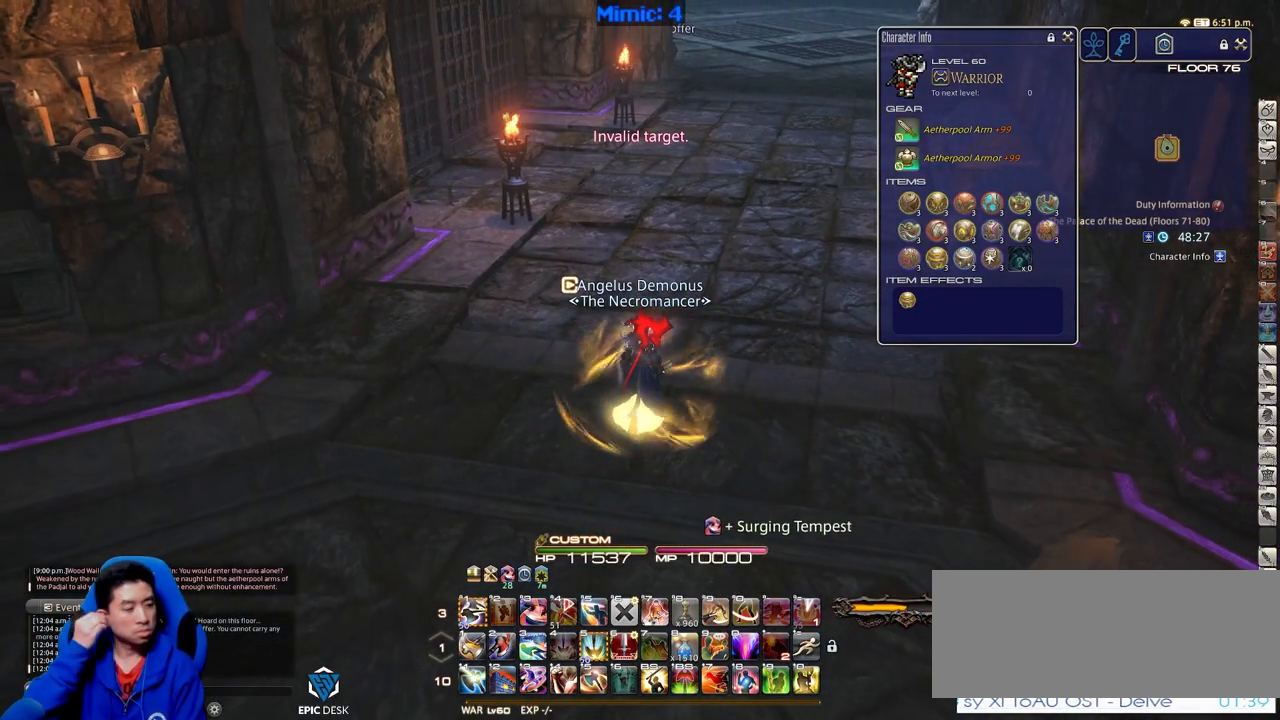
{"keys": [], "events": [[284, "alt_l", "down"], [317, "tab", "down"], [417, "alt_l", "up"], [467, "tab", "up"]]}
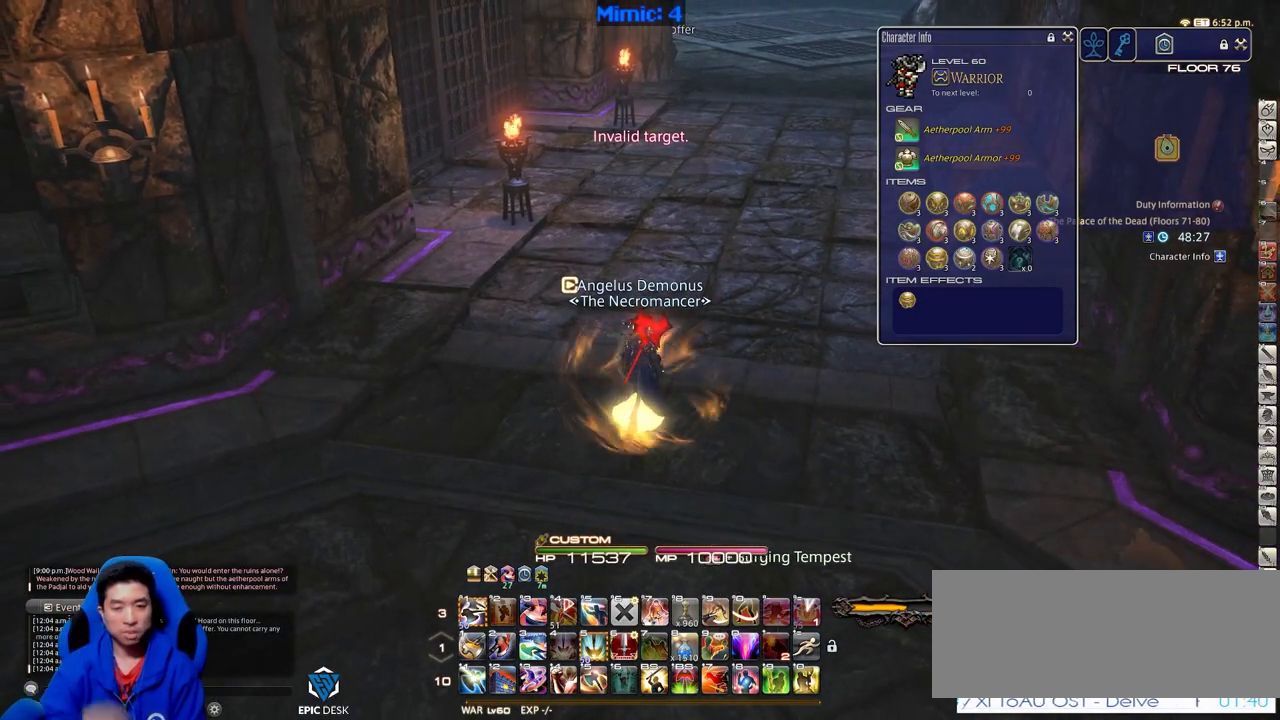
{"keys": [], "events": [[101, "alt_l", "down"], [151, "tab", "down"], [201, "alt_l", "up"], [251, "tab", "up"]]}
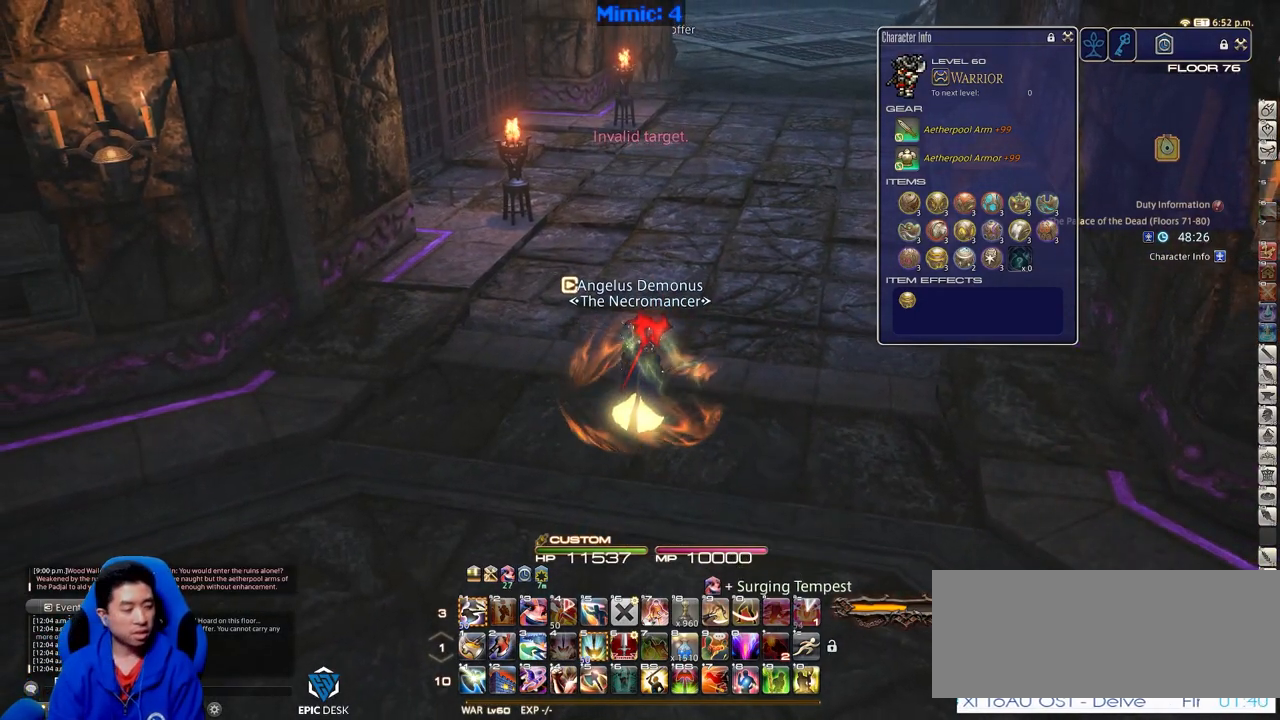
{"keys": [], "events": []}
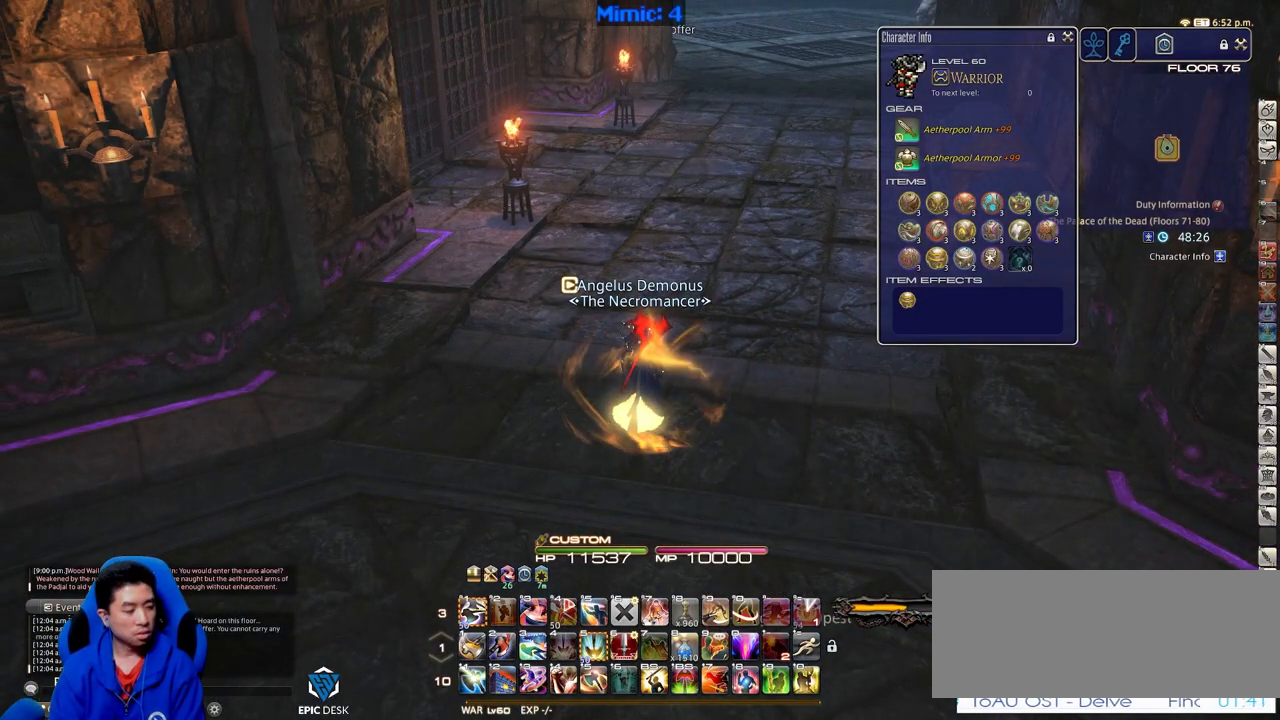
{"keys": [], "events": []}